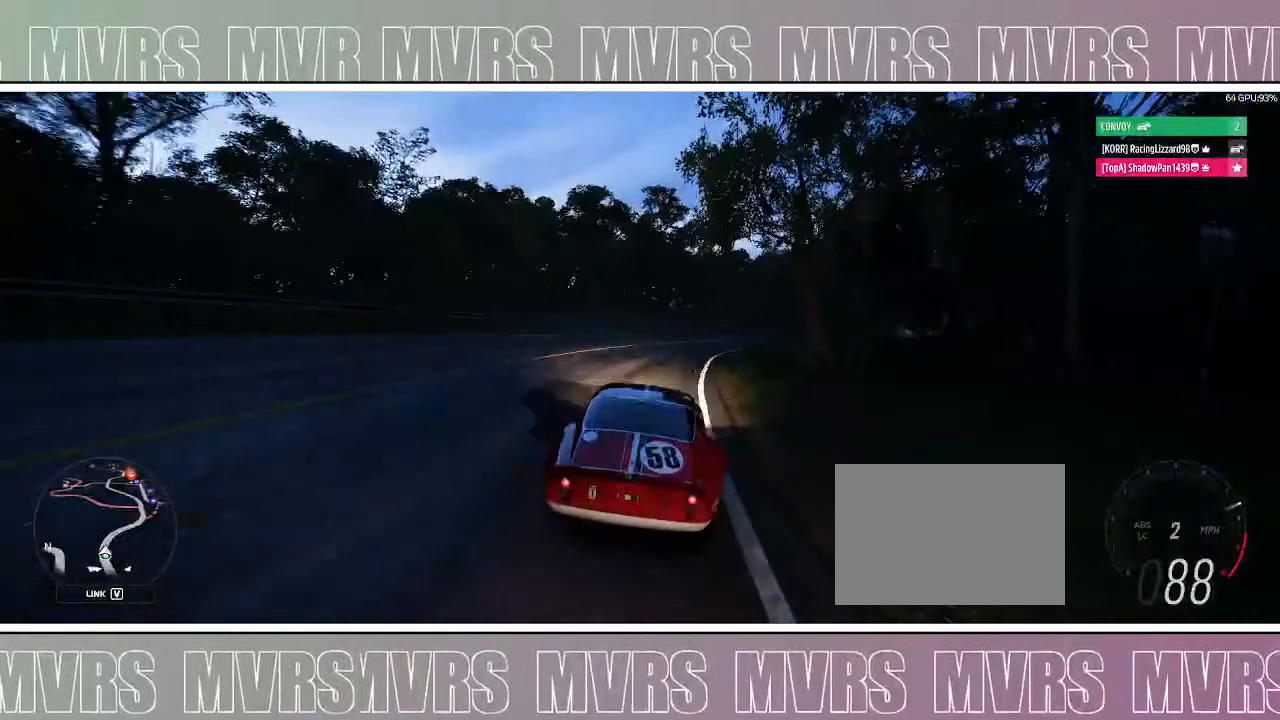
Gameplay with a controller (PlayStation layout); each line is a JSON object with the inputs held at the frame after it (dt_ms = milliseconds from this image to that frame). "events" lists button and stick changes between this image and that frame as [ms after this image, input, new state], when the widget could be followed in between. Not read: L2.
{"dt_ms": 1000, "buttons": ["R2"], "left_stick": "right", "right_stick": "down-left", "events": [[50, "left_stick", "right"], [50, "right_stick", "center"], [400, "left_stick", "center"], [500, "left_stick", "right"], [633, "right_stick", "down-left"], [683, "left_stick", "center"], [833, "left_stick", "right"]]}
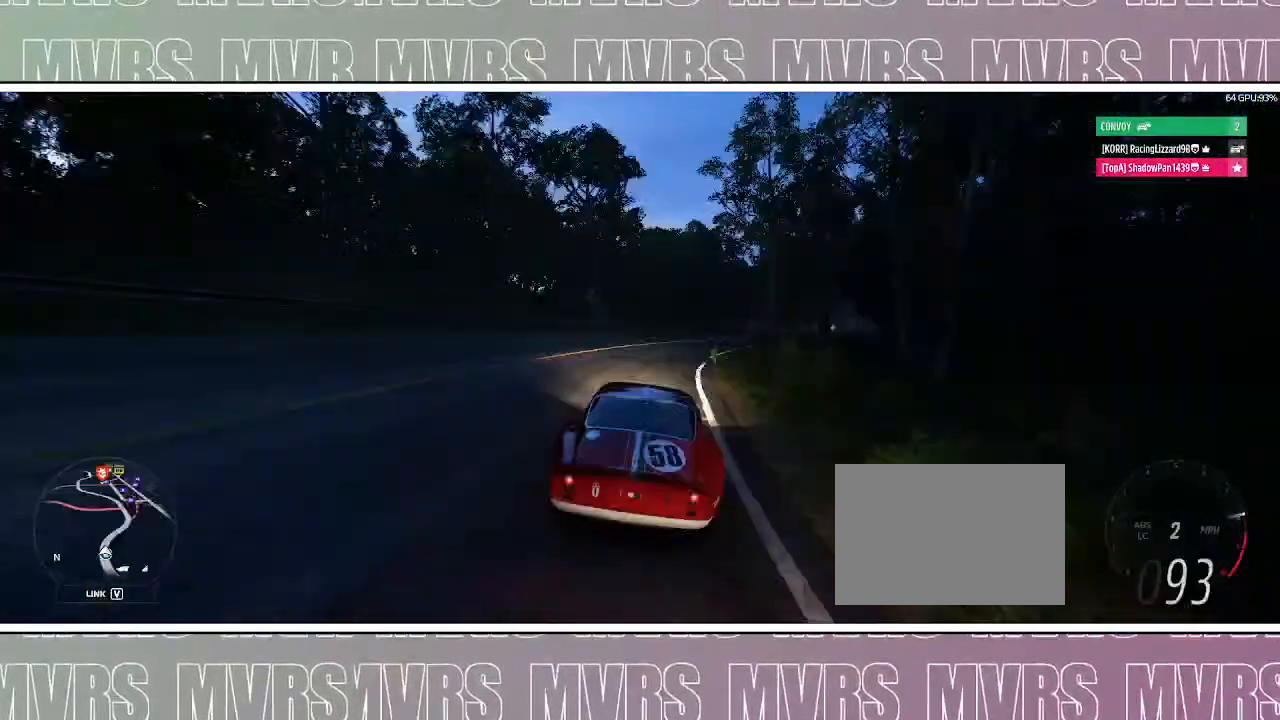
{"dt_ms": 500, "buttons": ["R2"], "left_stick": "right", "right_stick": "center", "events": [[50, "left_stick", "center"], [167, "left_stick", "right"], [217, "right_stick", "center"], [367, "left_stick", "center"], [433, "left_stick", "right"]]}
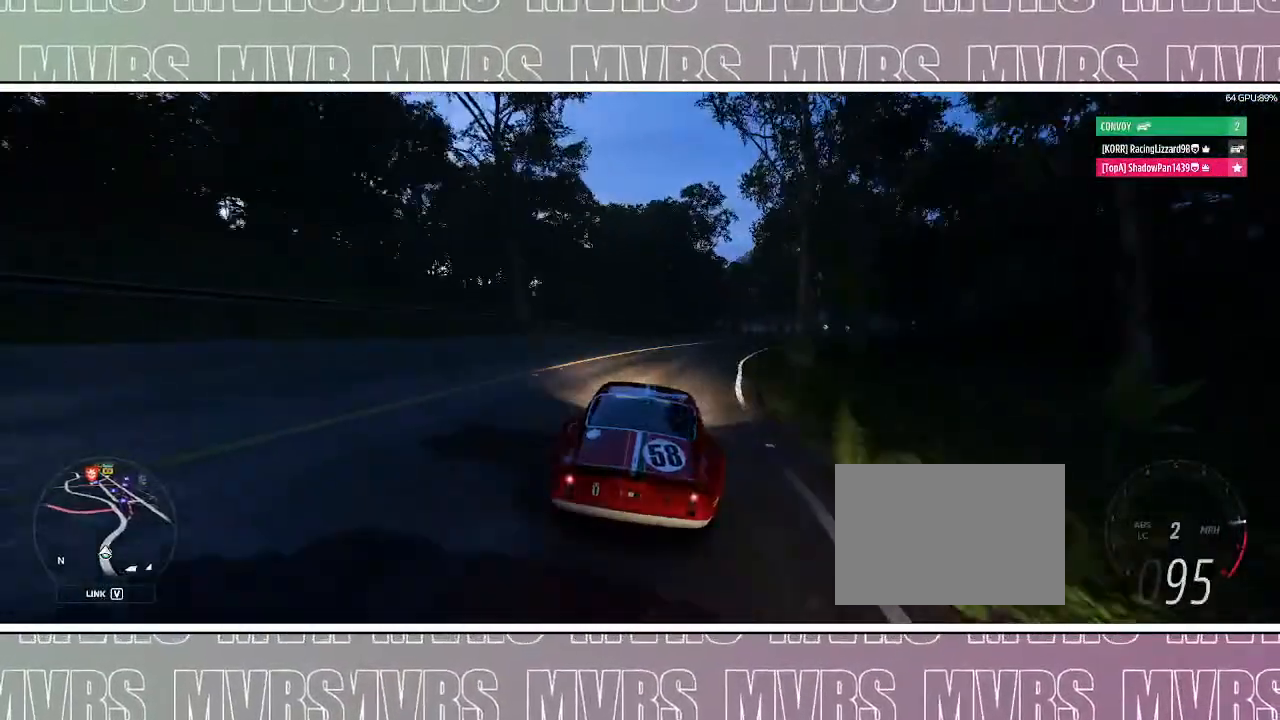
{"dt_ms": 500, "buttons": ["R2"], "left_stick": "right", "right_stick": "center", "events": [[83, "left_stick", "center"], [183, "left_stick", "right"]]}
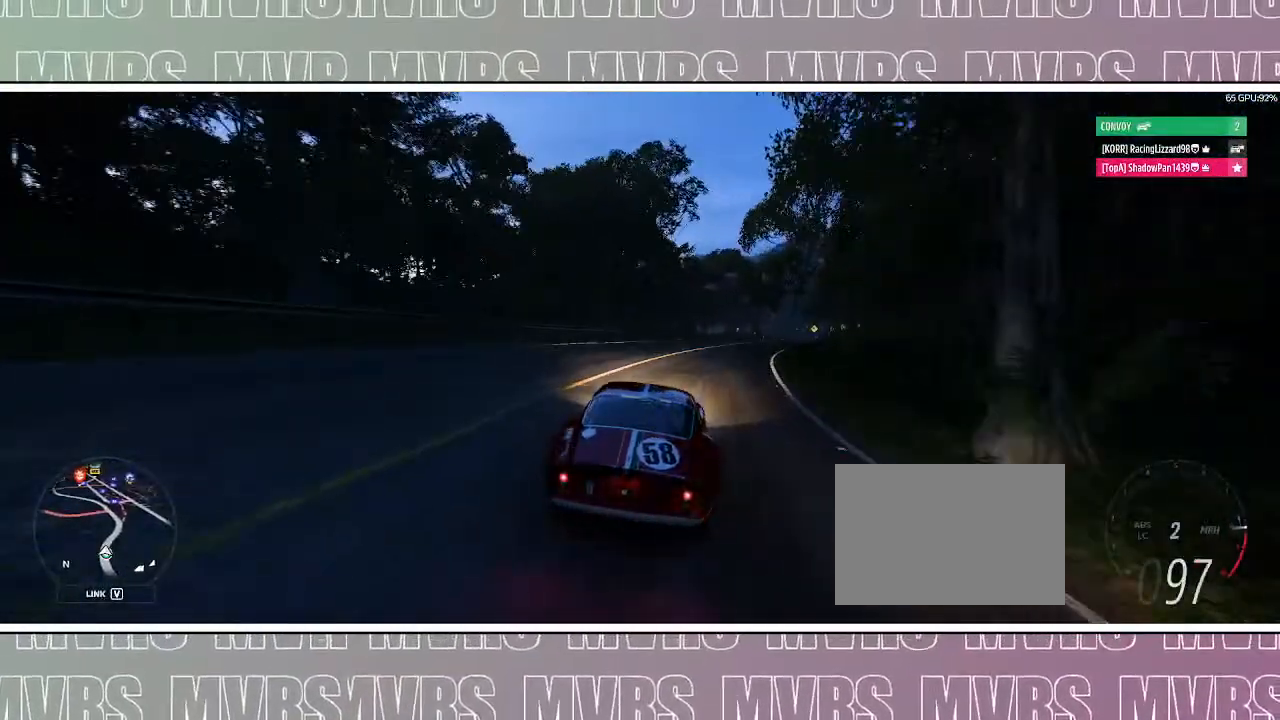
{"dt_ms": 500, "buttons": ["R2"], "left_stick": "center", "right_stick": "center", "events": [[17, "left_stick", "center"], [100, "left_stick", "right"], [467, "left_stick", "center"]]}